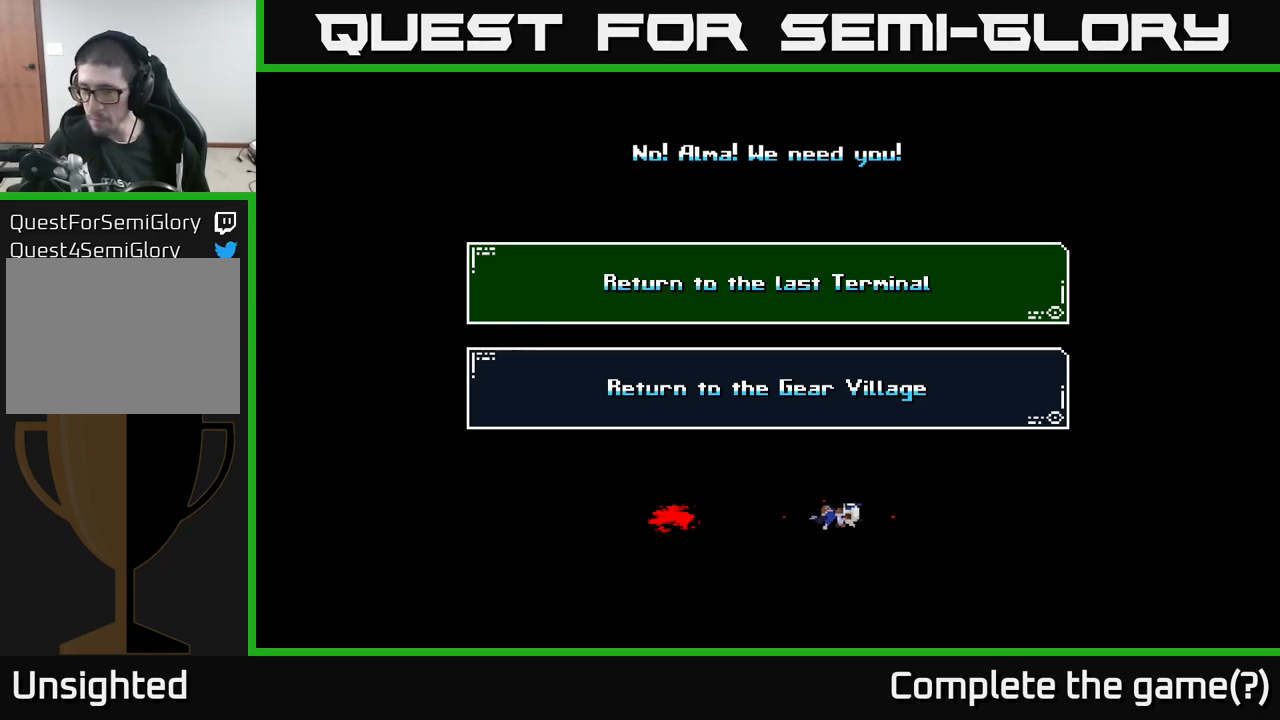
Gameplay with a controller (Xbox layout); each line is a JSON object with the inputs held at the frame after it. "events" lists button and stick changes between this image and that frame as [ms after this image, input, new state], when the widget could be followed in between. Not read: L3 R3.
{"buttons": [], "left_stick": "center", "right_stick": "center", "events": [[267, "left_stick", "down"], [450, "left_stick", "center"]]}
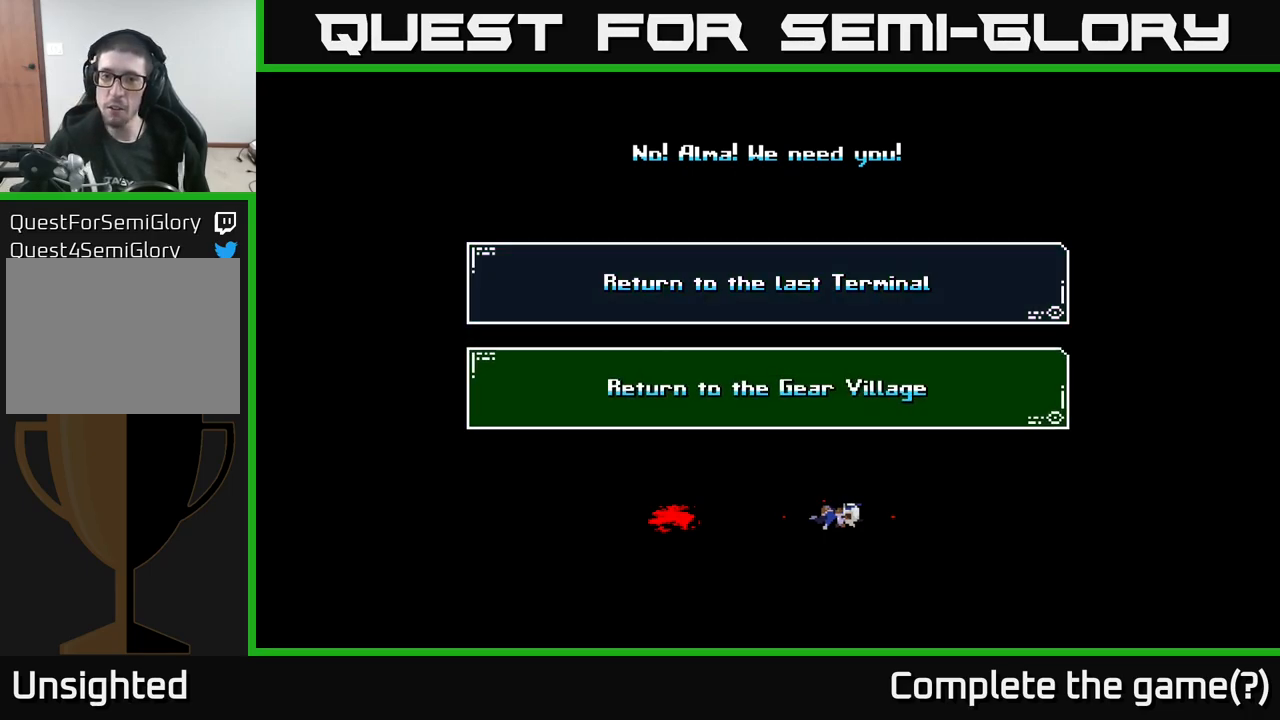
{"buttons": [], "left_stick": "center", "right_stick": "center", "events": [[67, "left_stick", "up"], [234, "left_stick", "center"]]}
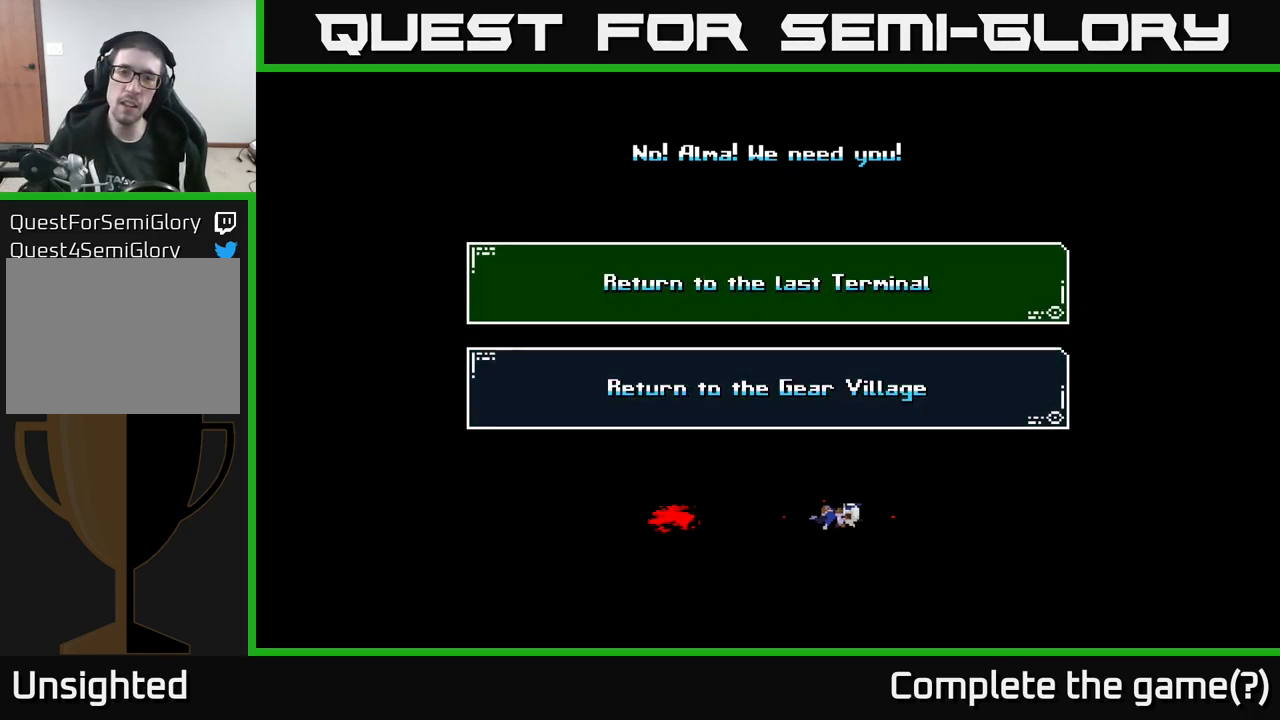
{"buttons": [], "left_stick": "center", "right_stick": "center", "events": []}
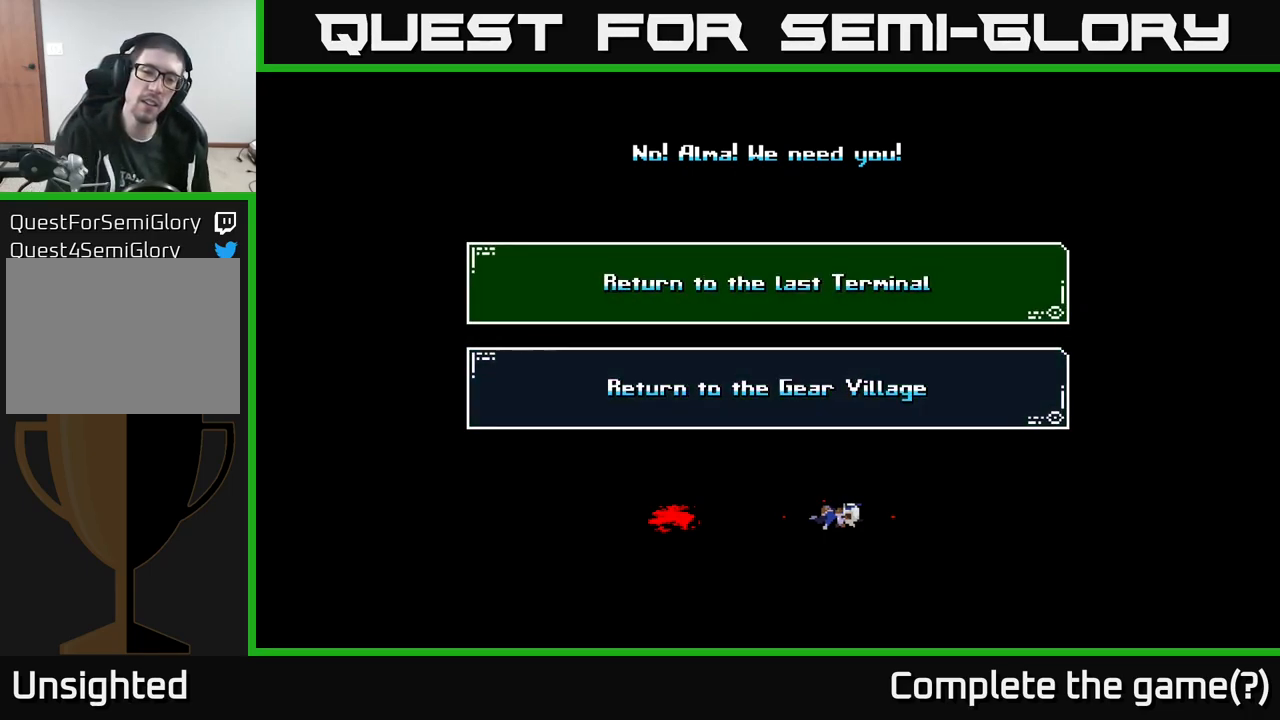
{"buttons": [], "left_stick": "center", "right_stick": "center", "events": [[250, "A", "down"], [367, "A", "up"]]}
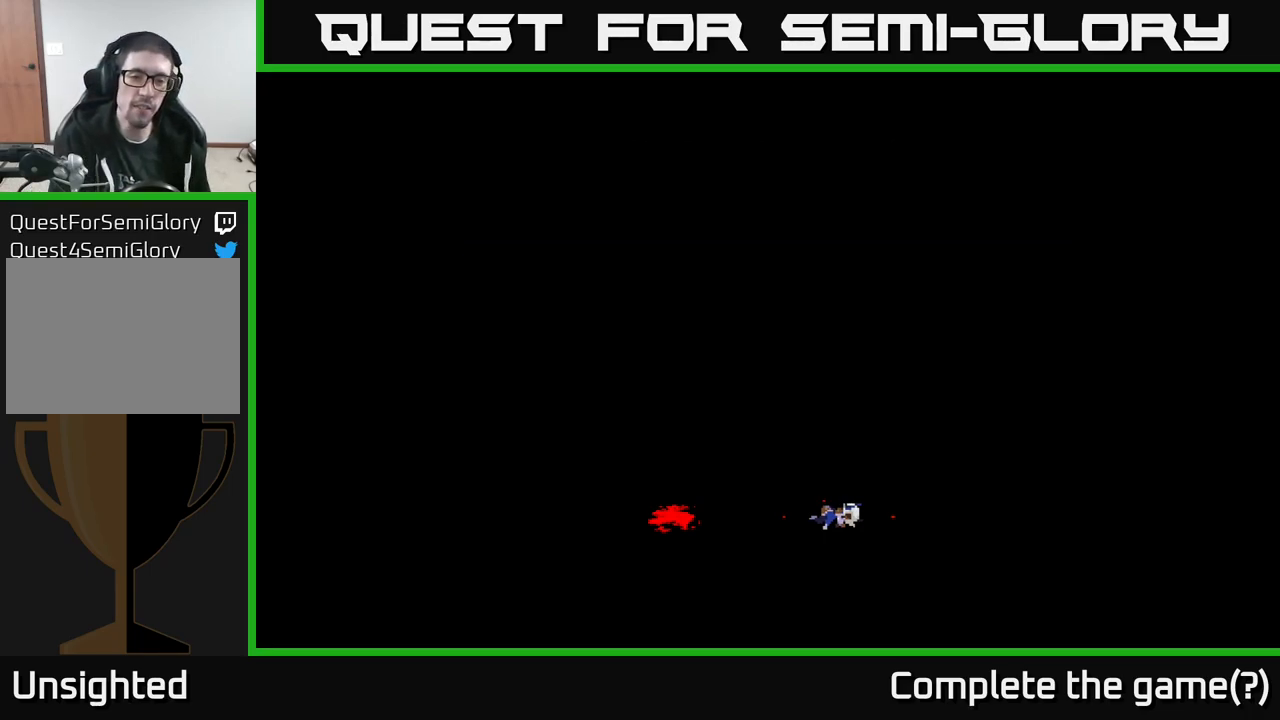
{"buttons": [], "left_stick": "center", "right_stick": "center", "events": []}
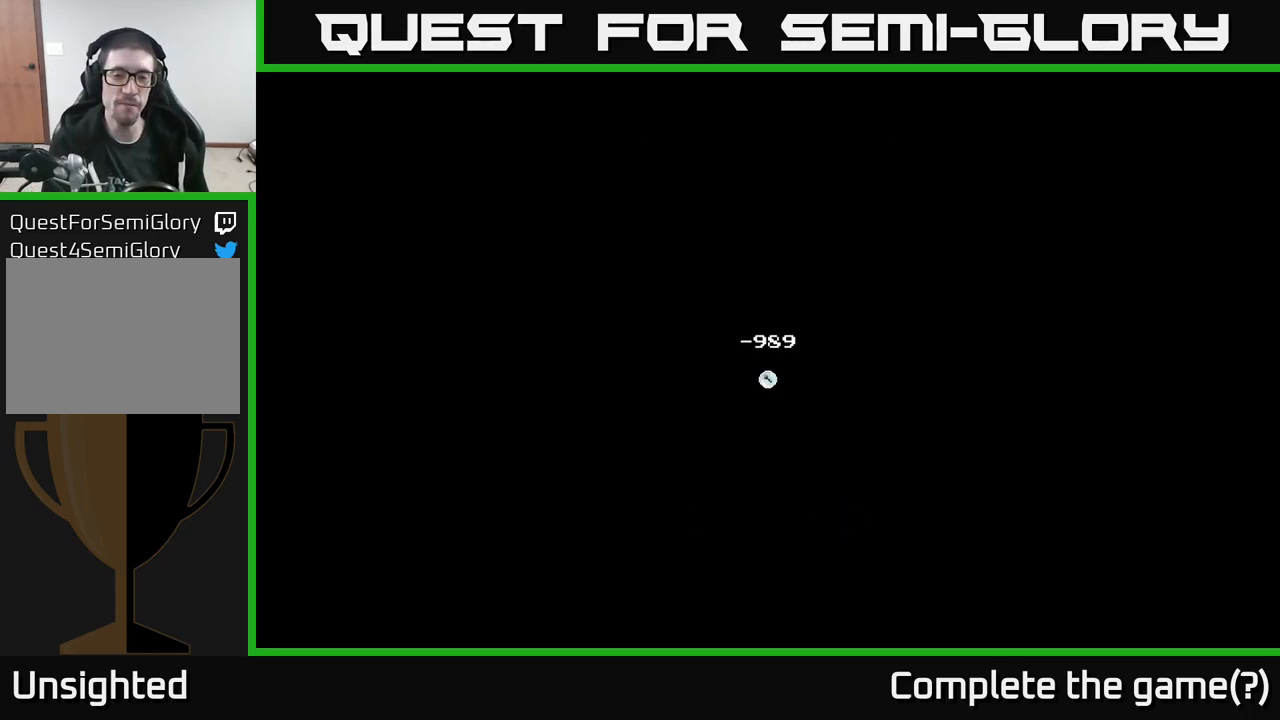
{"buttons": [], "left_stick": "center", "right_stick": "center", "events": []}
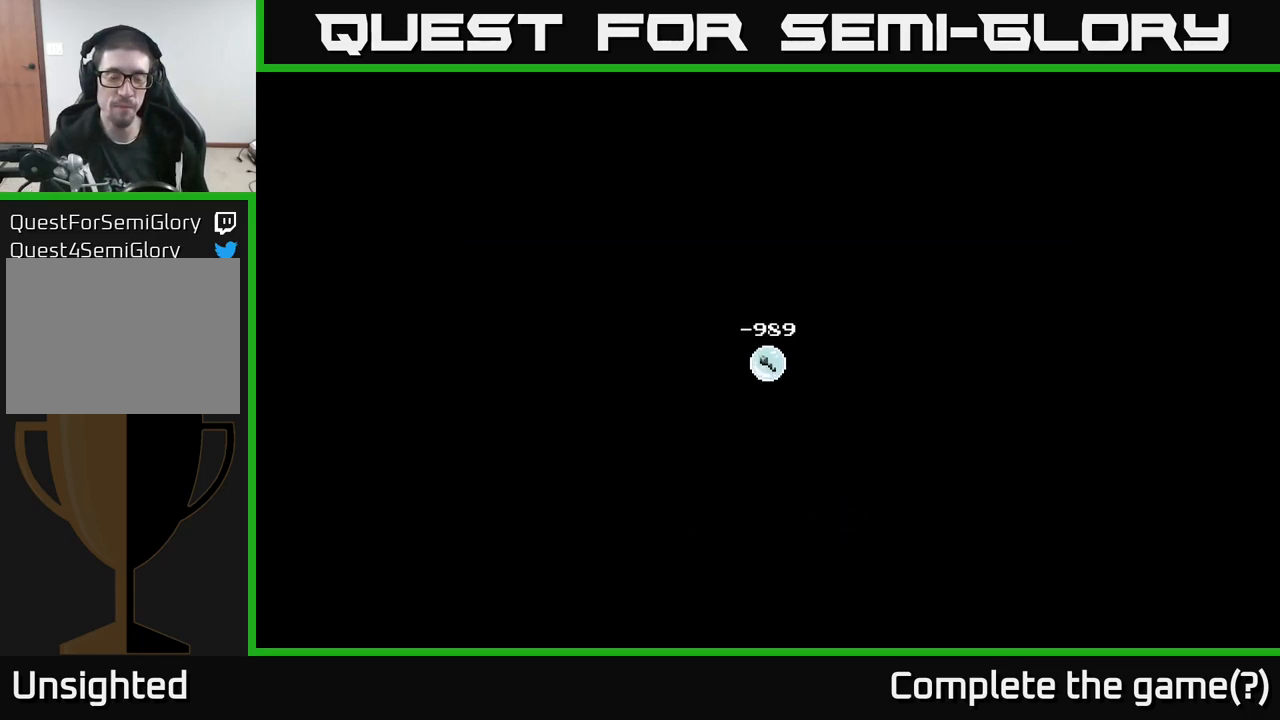
{"buttons": [], "left_stick": "center", "right_stick": "center", "events": []}
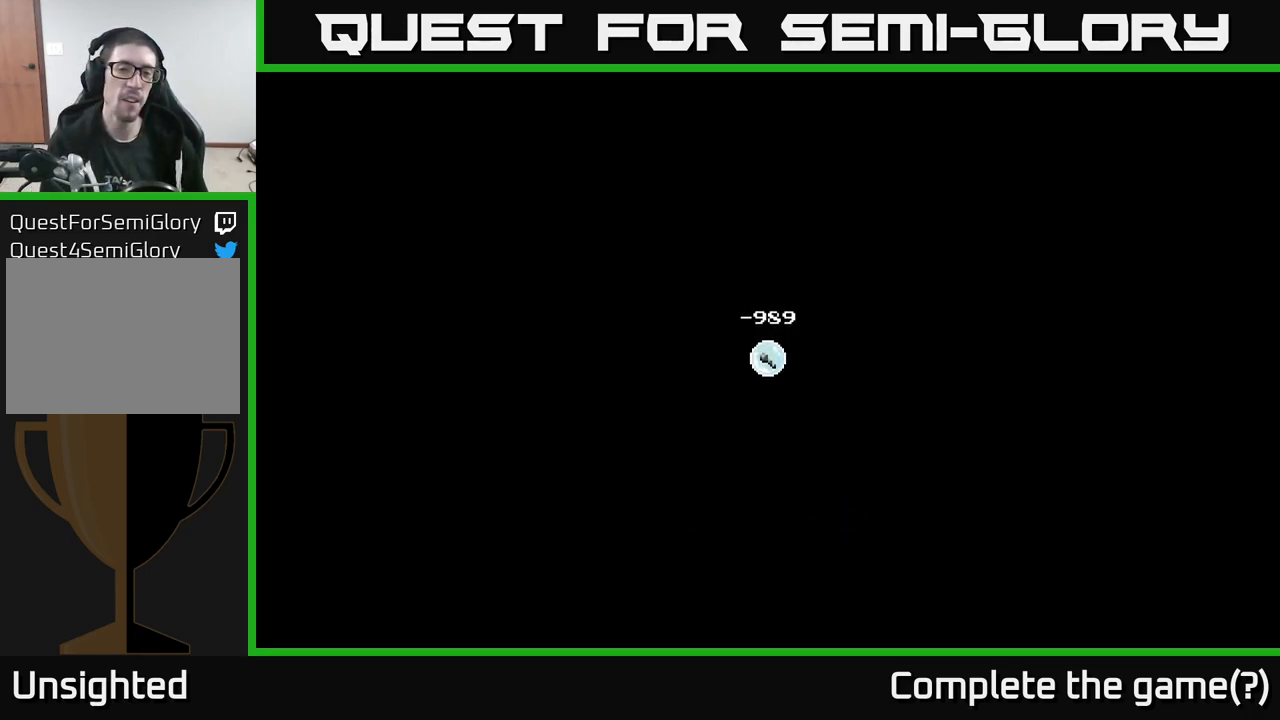
{"buttons": [], "left_stick": "center", "right_stick": "center", "events": []}
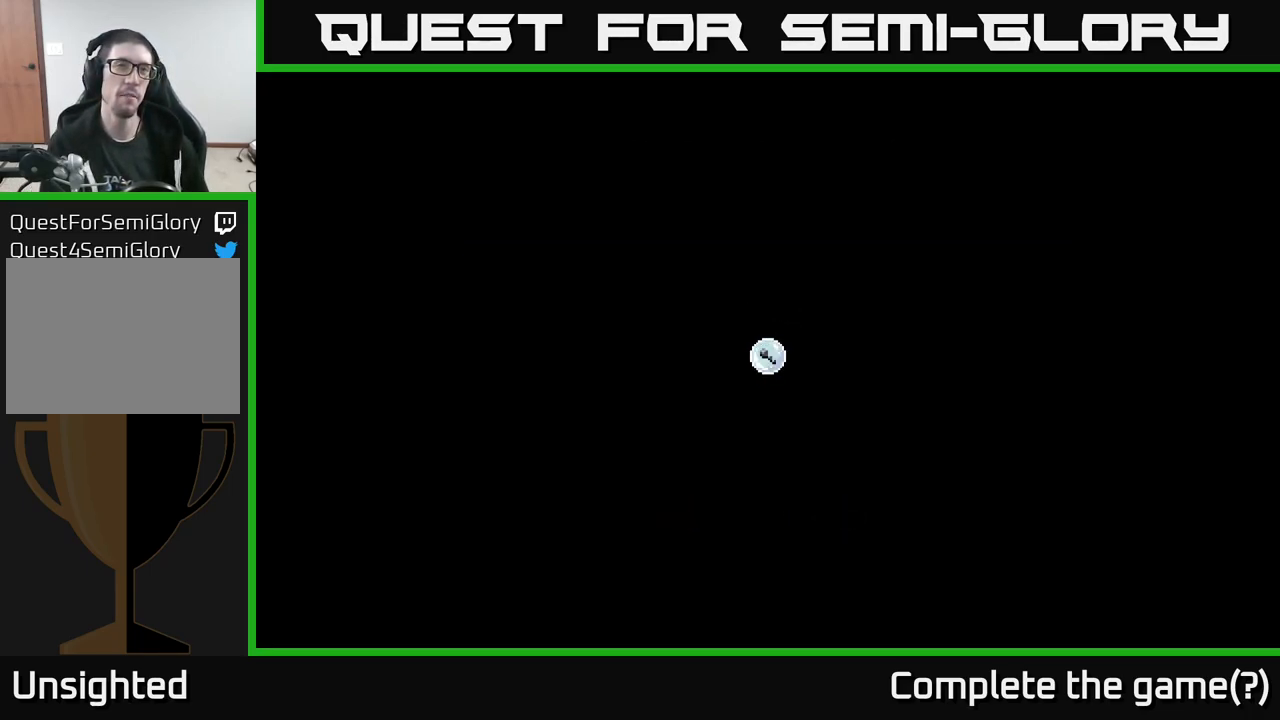
{"buttons": [], "left_stick": "center", "right_stick": "center", "events": []}
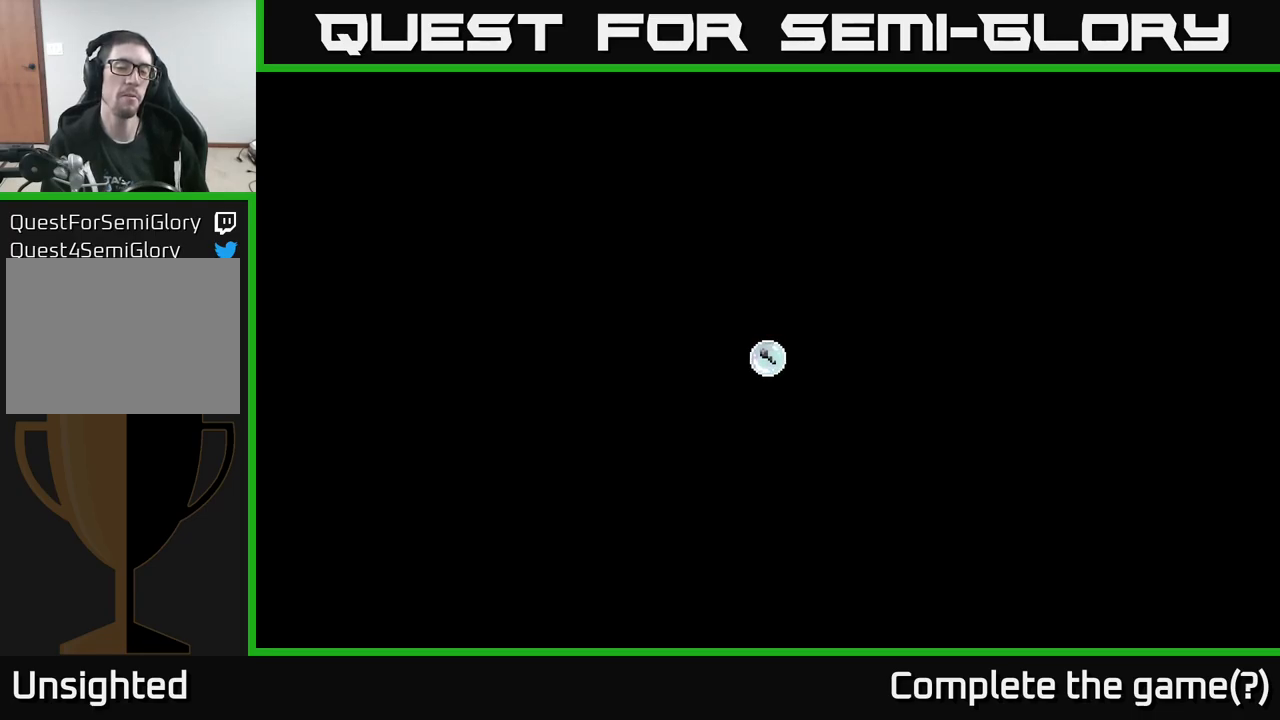
{"buttons": [], "left_stick": "center", "right_stick": "center", "events": []}
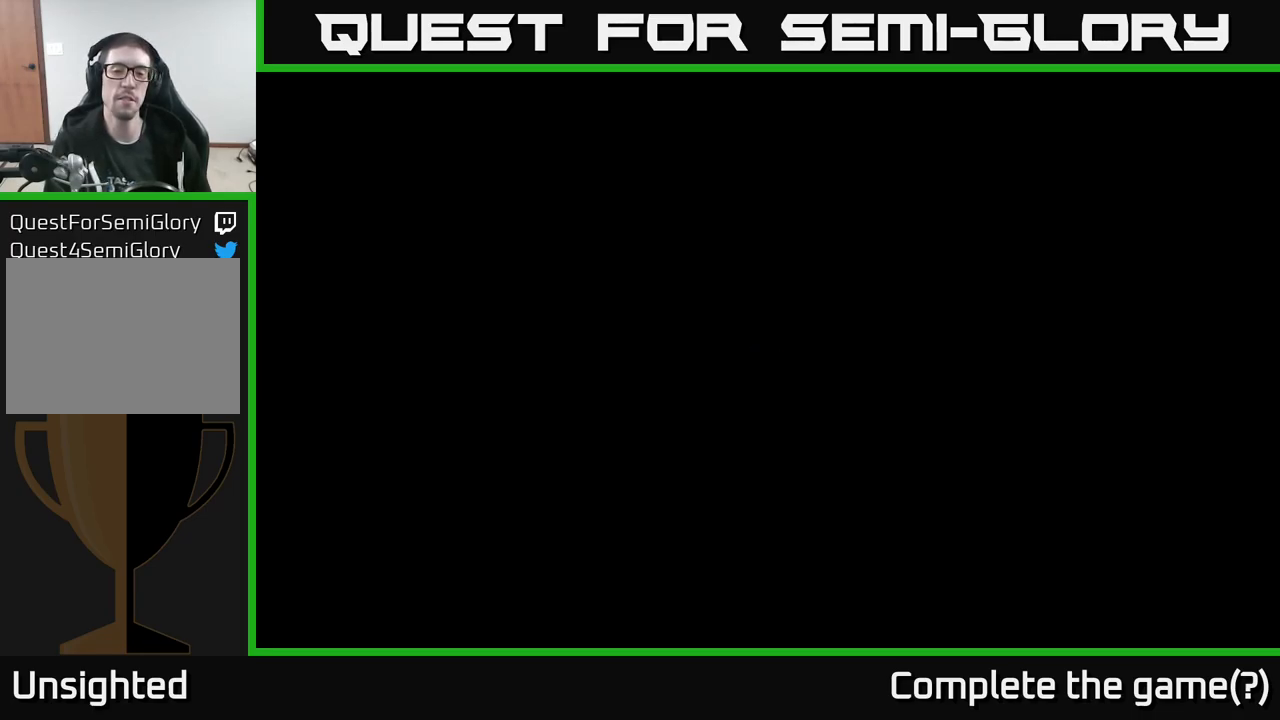
{"buttons": [], "left_stick": "center", "right_stick": "center", "events": []}
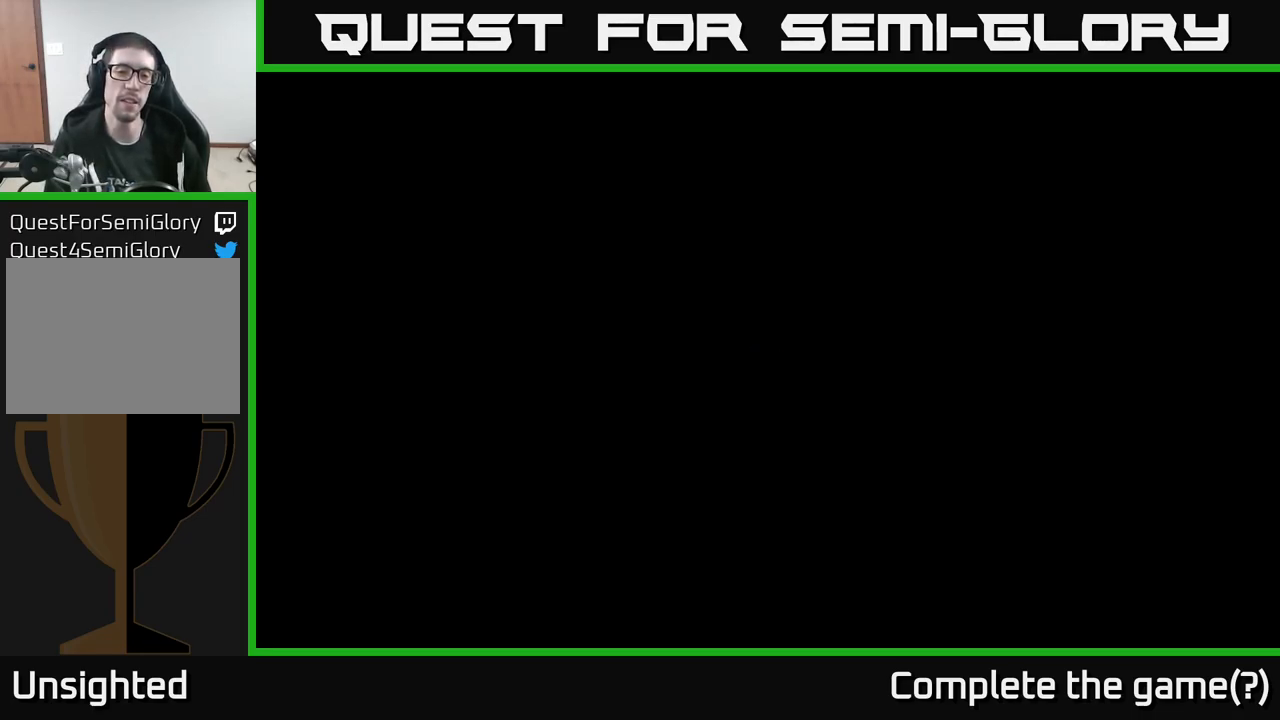
{"buttons": [], "left_stick": "center", "right_stick": "center", "events": []}
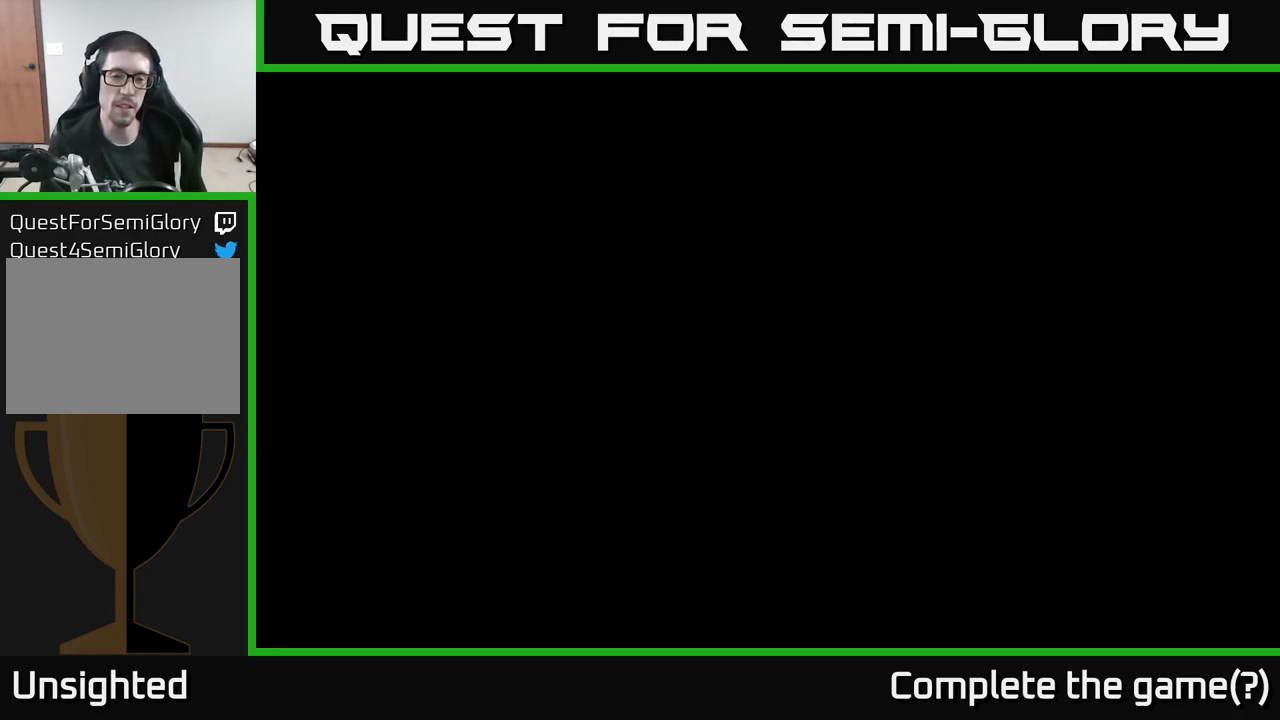
{"buttons": [], "left_stick": "center", "right_stick": "center", "events": []}
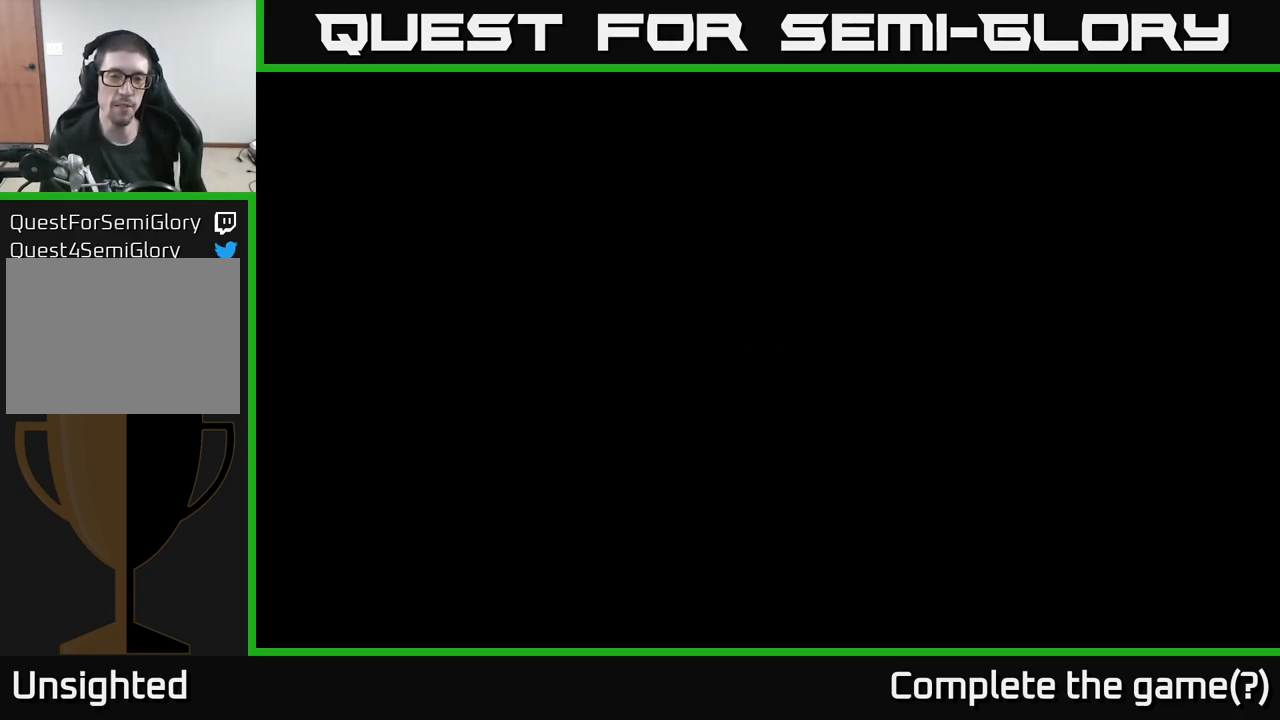
{"buttons": [], "left_stick": "center", "right_stick": "center", "events": []}
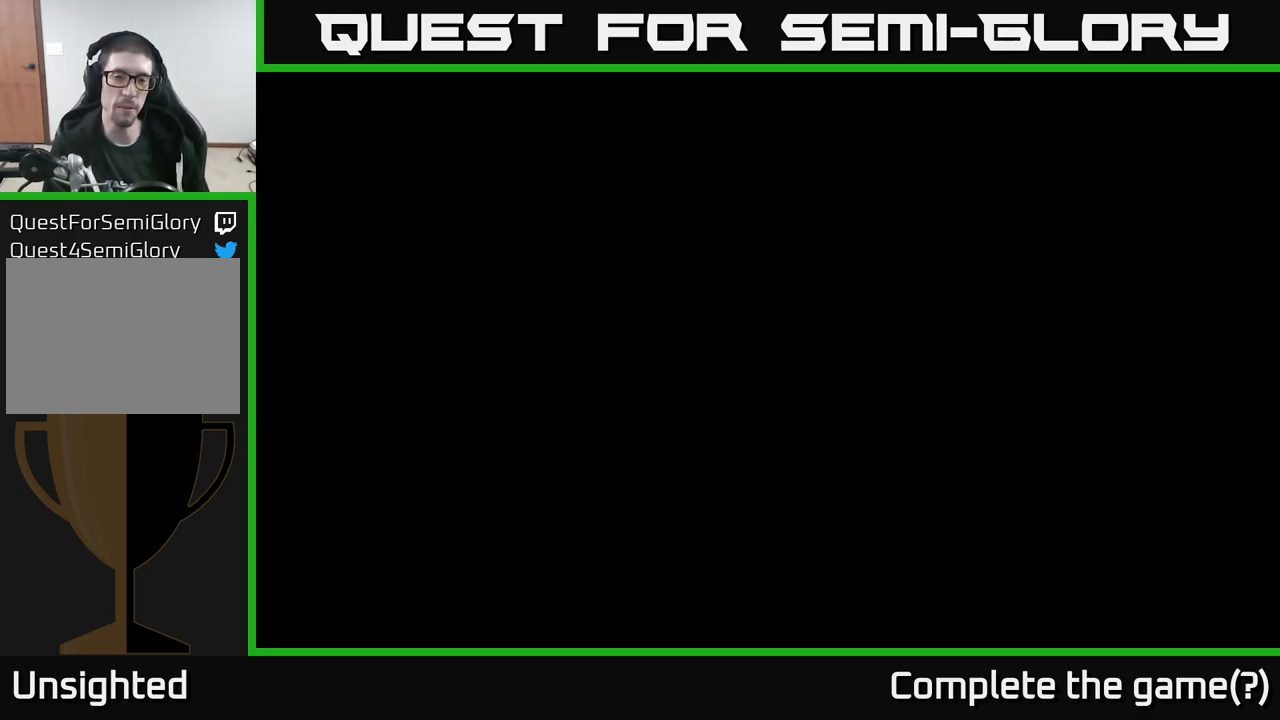
{"buttons": [], "left_stick": "up", "right_stick": "center", "events": [[367, "left_stick", "up"]]}
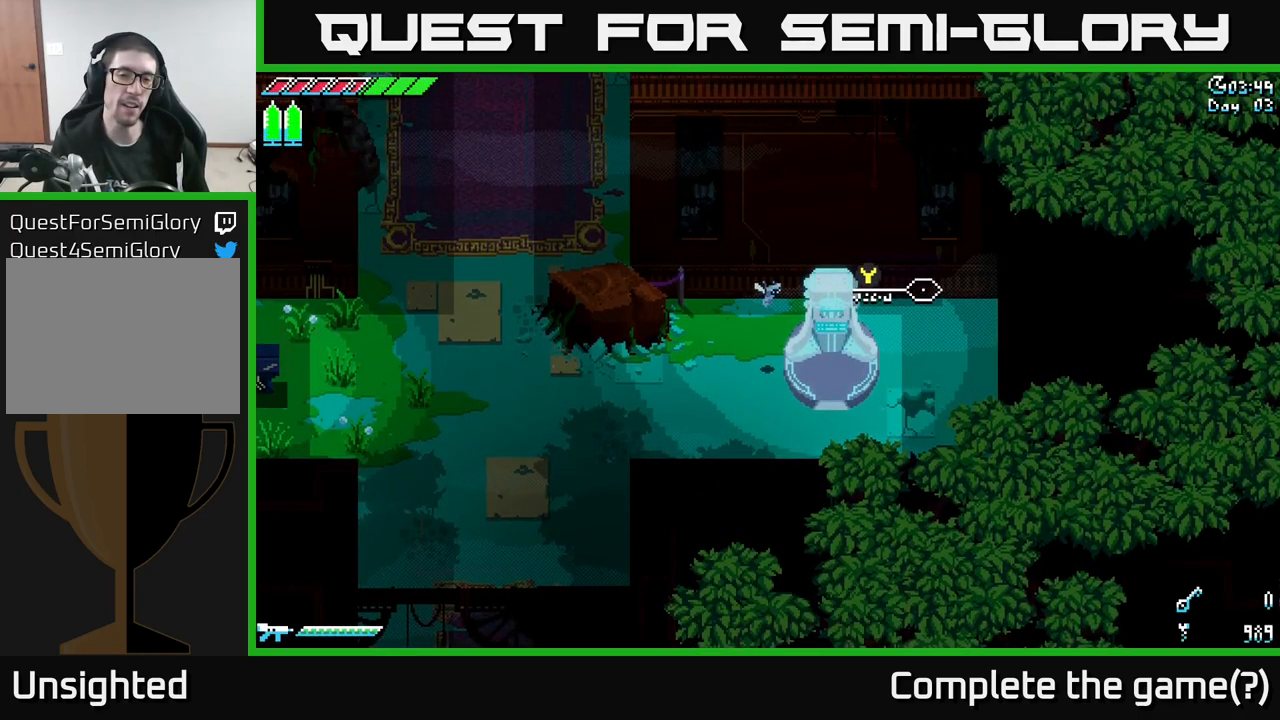
{"buttons": [], "left_stick": "center", "right_stick": "center", "events": [[183, "left_stick", "left"], [433, "left_stick", "center"]]}
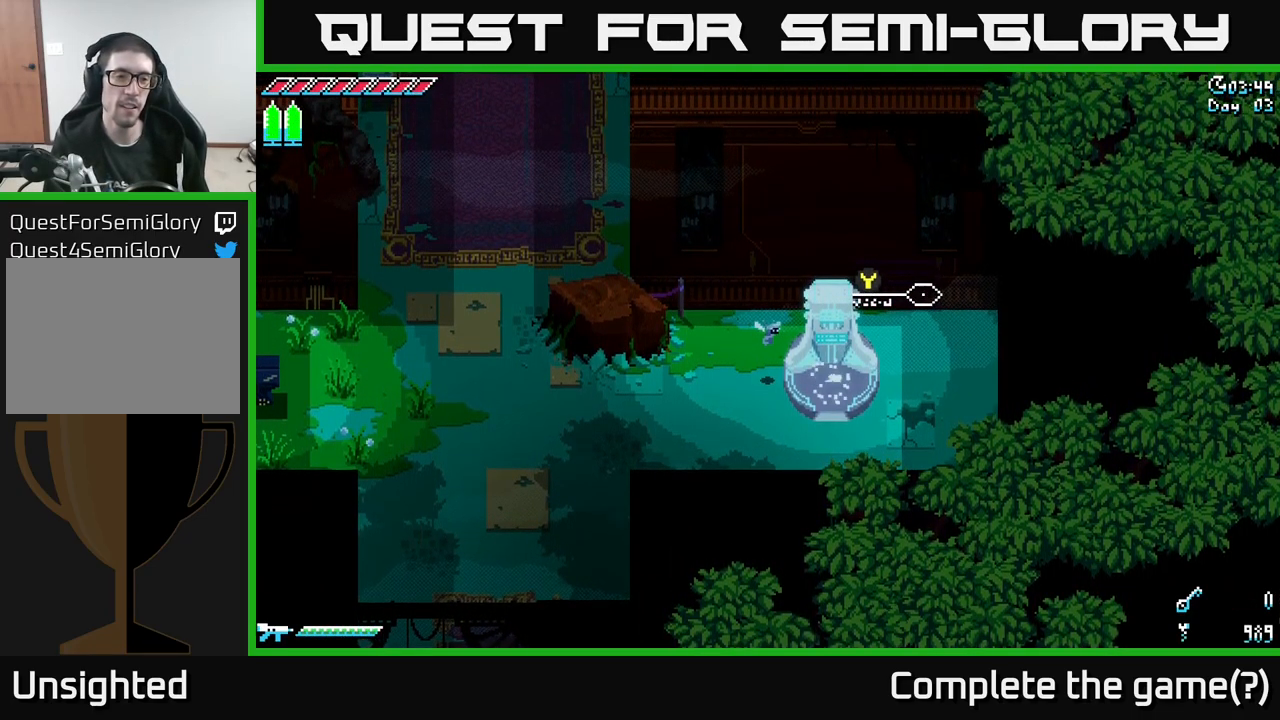
{"buttons": ["X"], "left_stick": "left", "right_stick": "center", "events": [[33, "X", "down"], [117, "left_stick", "left"]]}
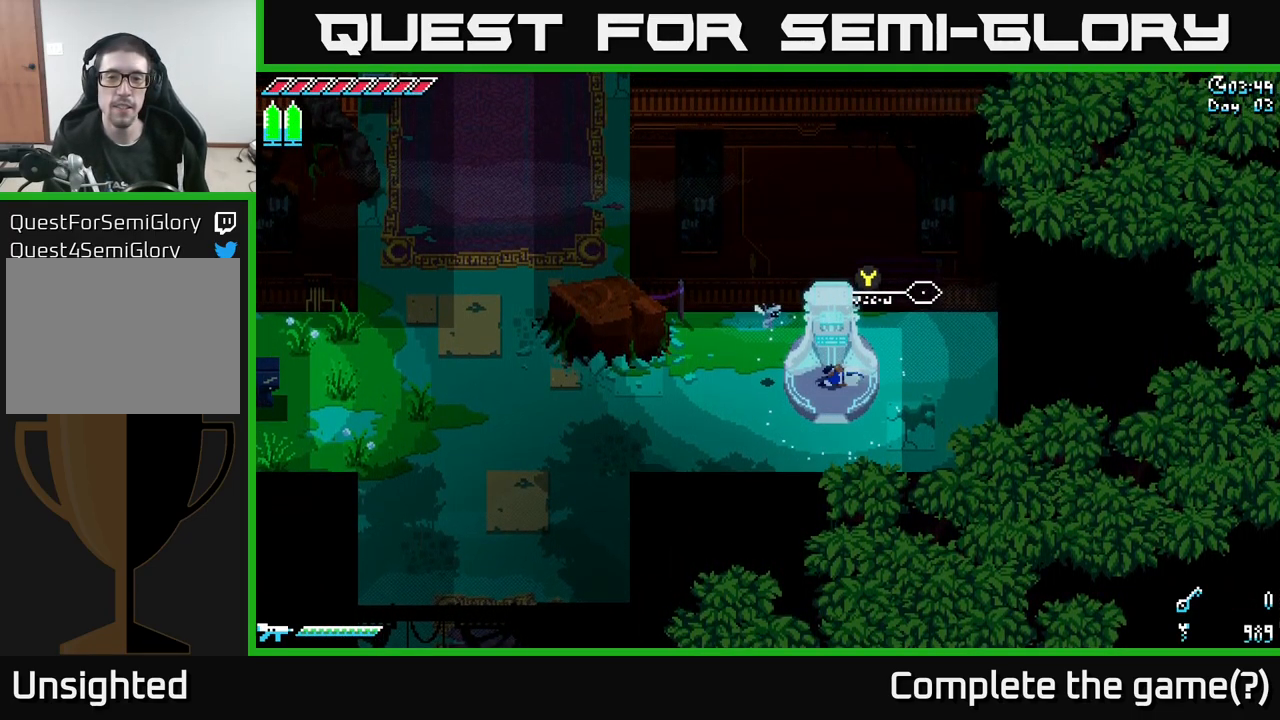
{"buttons": [], "left_stick": "left", "right_stick": "center", "events": [[250, "X", "up"]]}
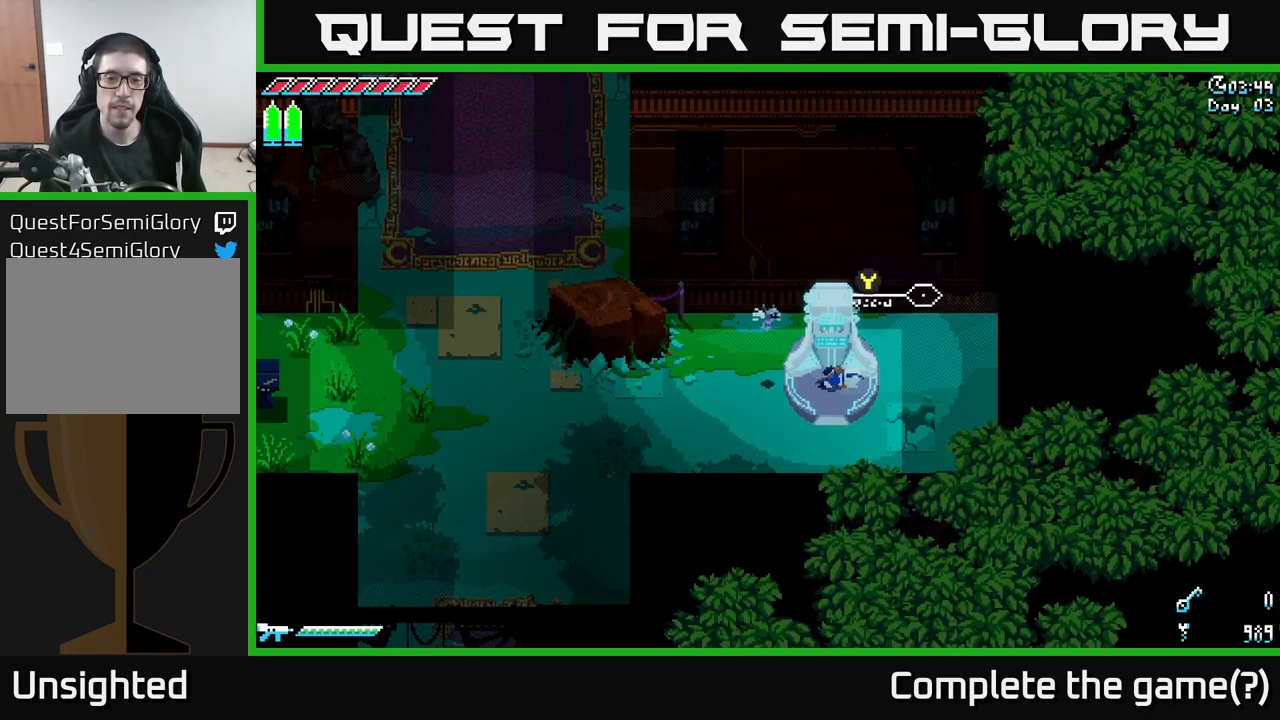
{"buttons": [], "left_stick": "center", "right_stick": "center", "events": [[17, "X", "down"], [83, "left_stick", "down"], [133, "A", "down"], [166, "X", "up"], [249, "left_stick", "left"], [283, "A", "up"], [433, "left_stick", "center"]]}
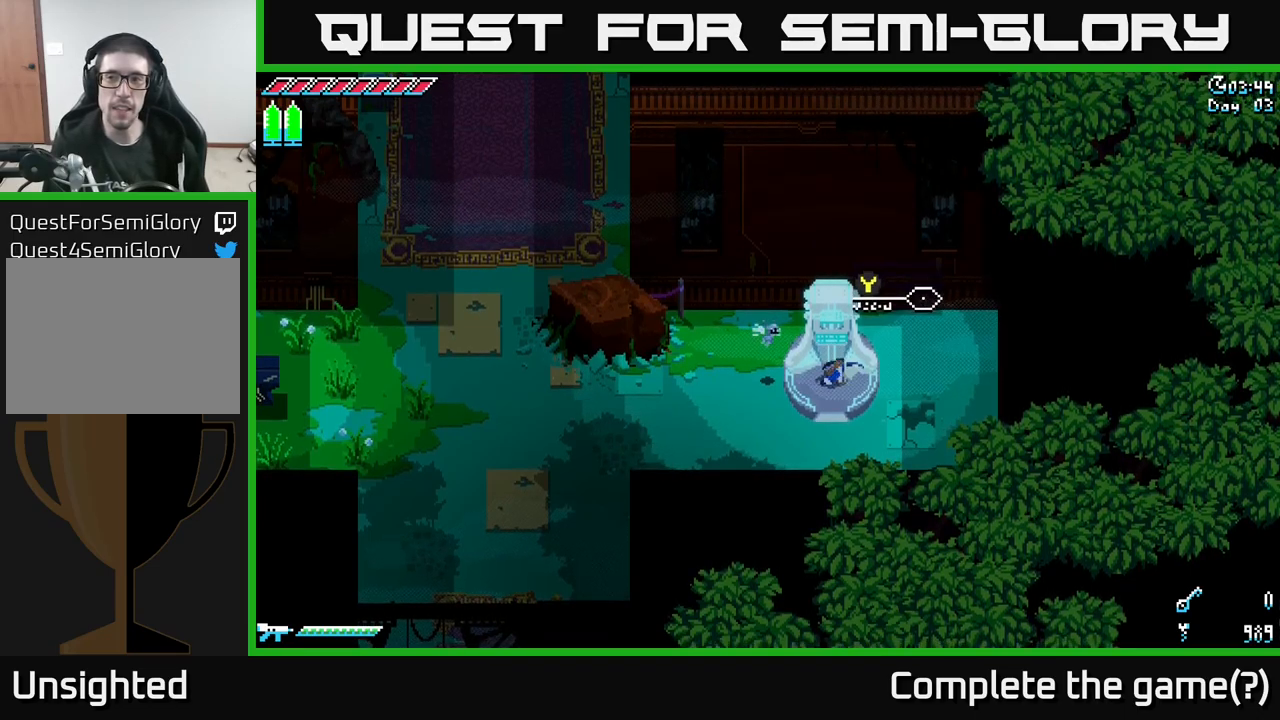
{"buttons": ["X"], "left_stick": "left", "right_stick": "center", "events": [[83, "left_stick", "left"], [150, "X", "down"]]}
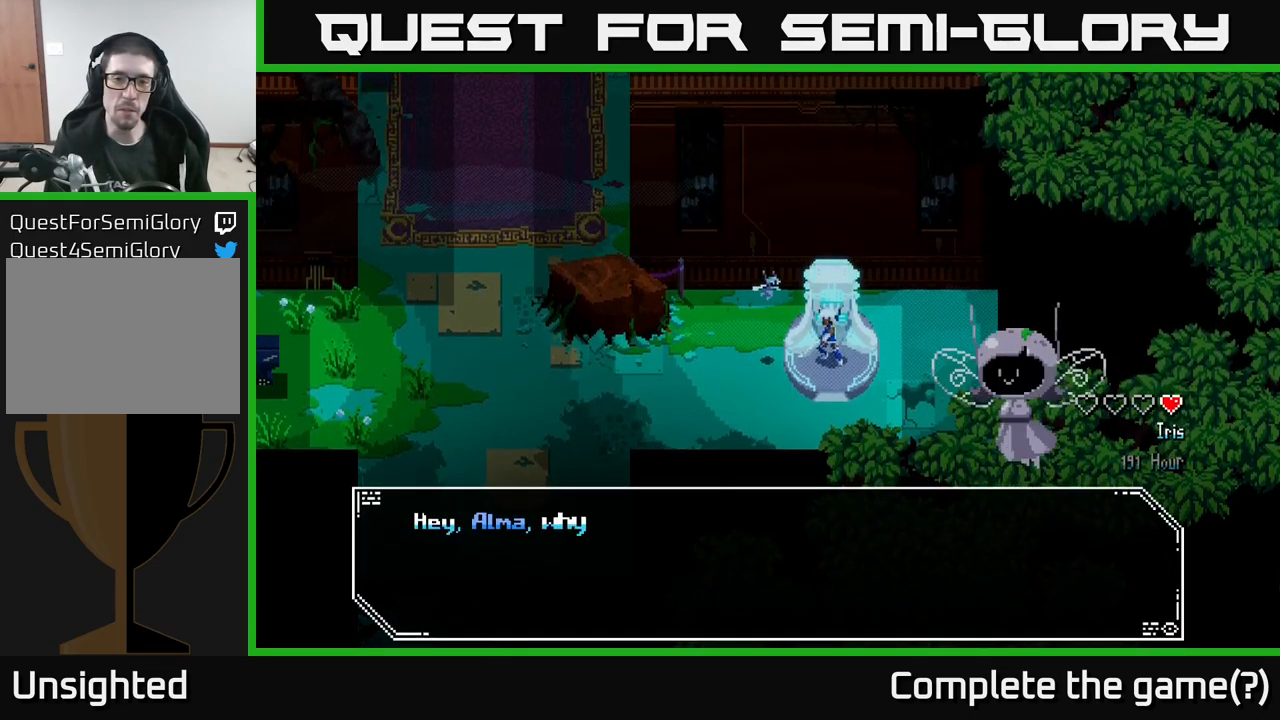
{"buttons": [], "left_stick": "center", "right_stick": "center", "events": [[217, "X", "up"], [217, "left_stick", "center"]]}
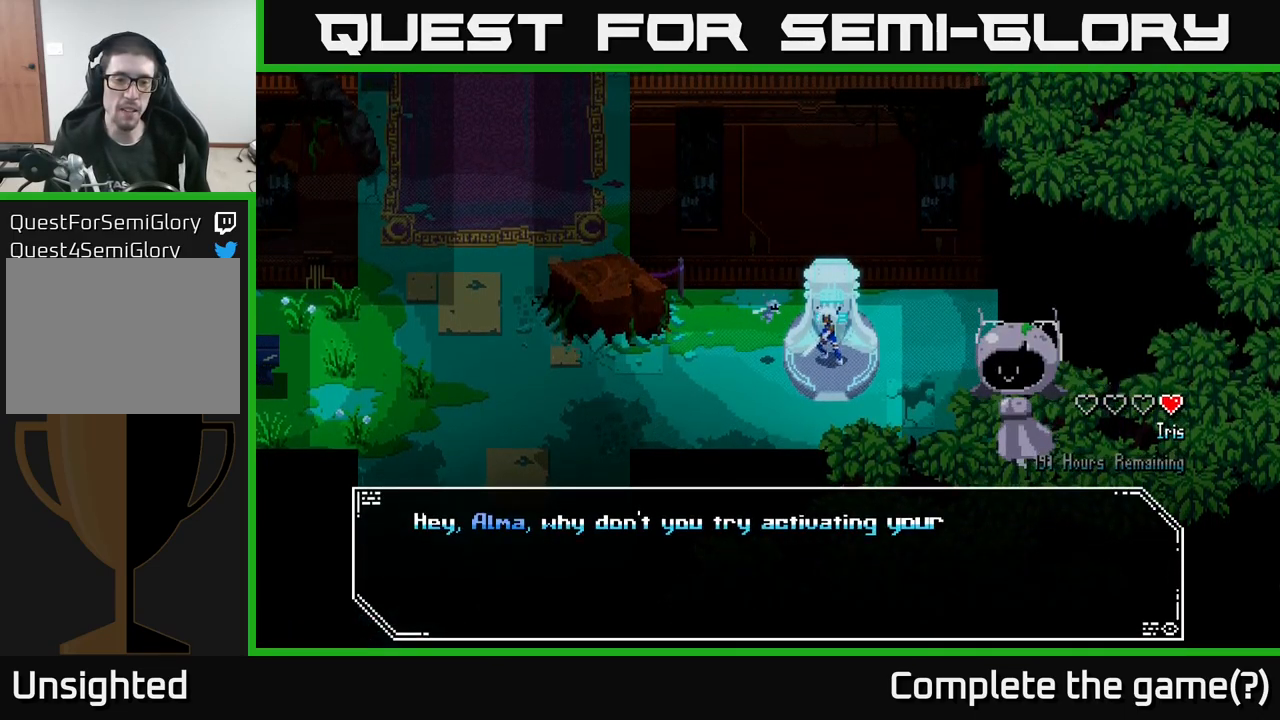
{"buttons": [], "left_stick": "center", "right_stick": "center", "events": [[333, "A", "down"], [450, "A", "up"]]}
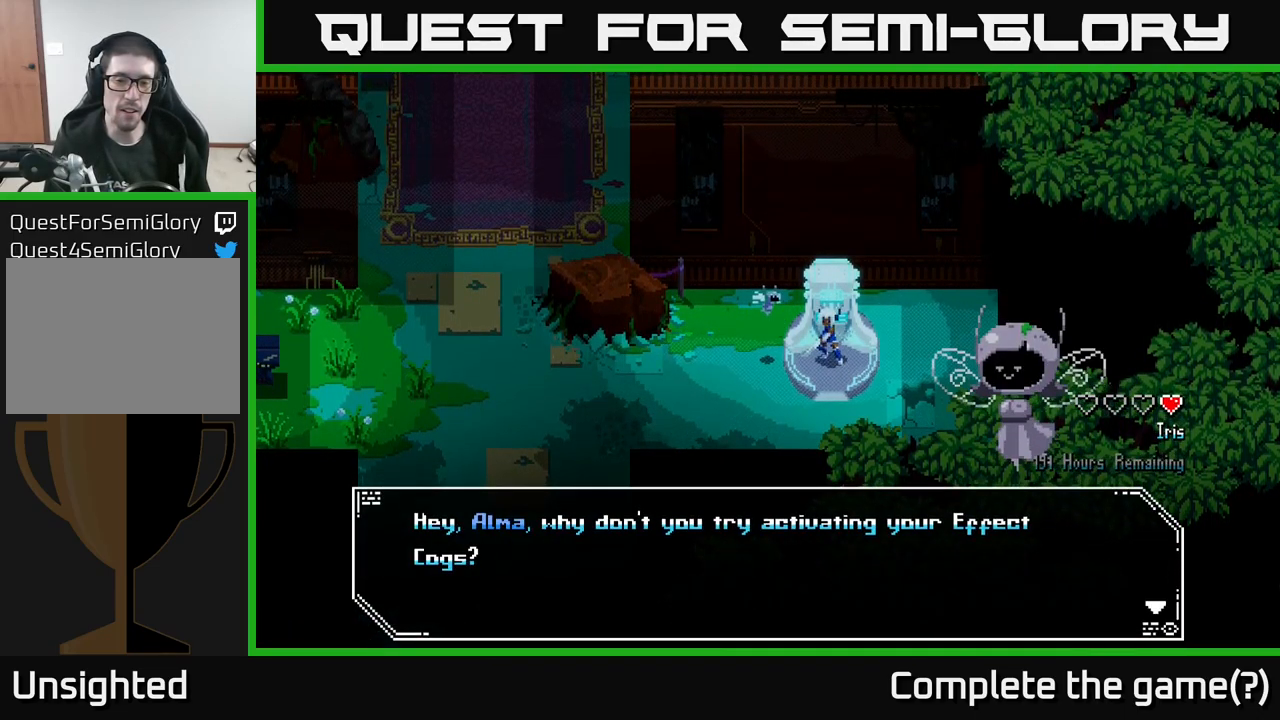
{"buttons": ["A"], "left_stick": "center", "right_stick": "center", "events": [[450, "A", "down"]]}
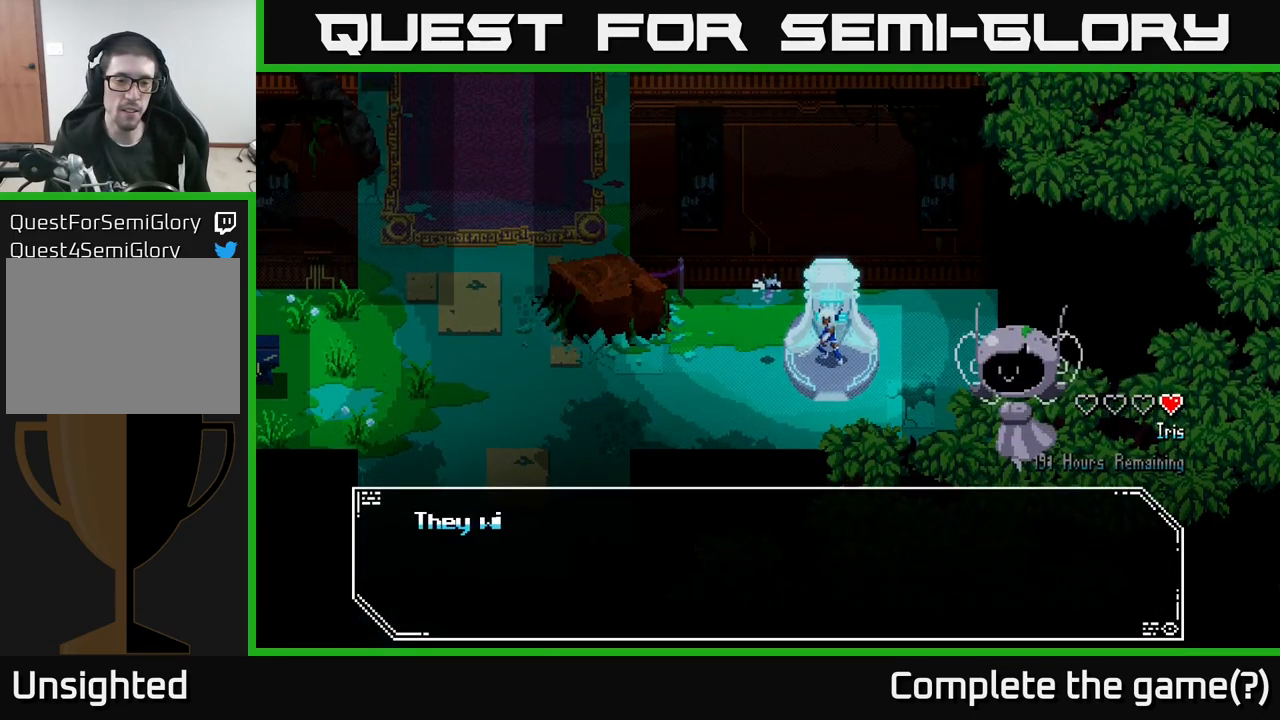
{"buttons": [], "left_stick": "center", "right_stick": "center", "events": [[83, "A", "up"], [300, "A", "down"], [450, "A", "up"]]}
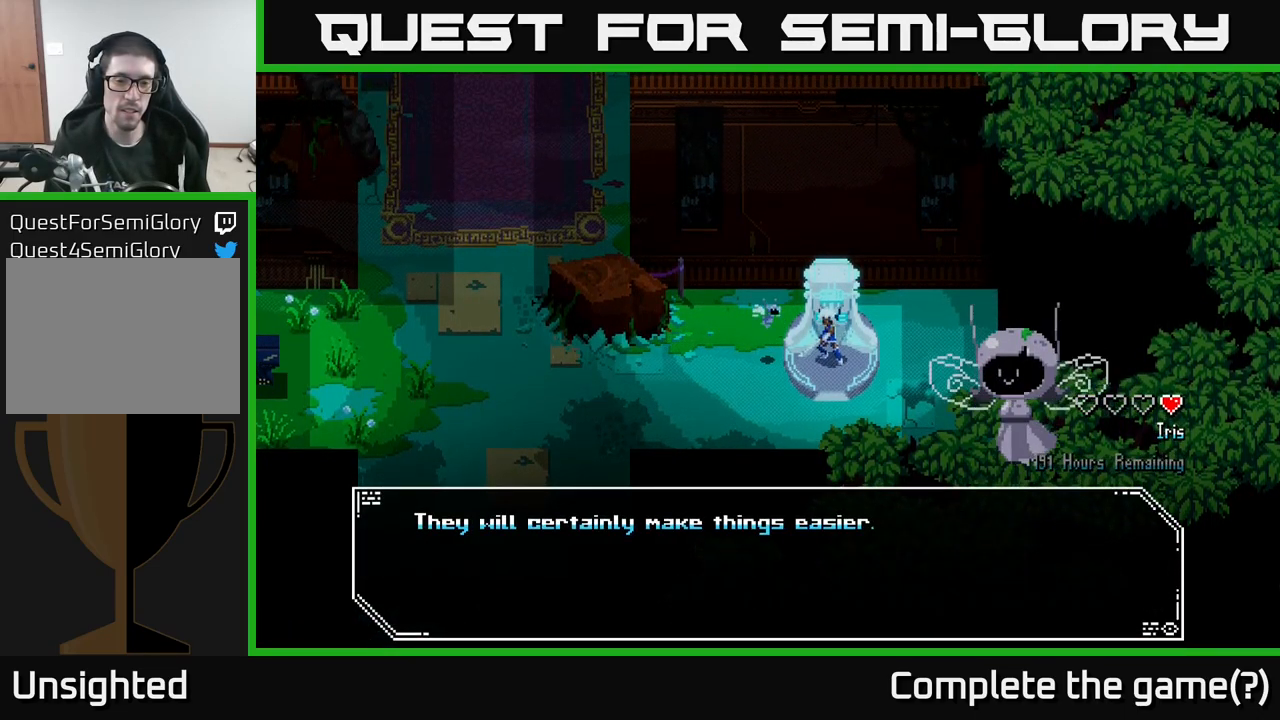
{"buttons": ["X"], "left_stick": "left", "right_stick": "center", "events": [[233, "A", "down"], [333, "A", "up"], [333, "left_stick", "left"], [450, "X", "down"]]}
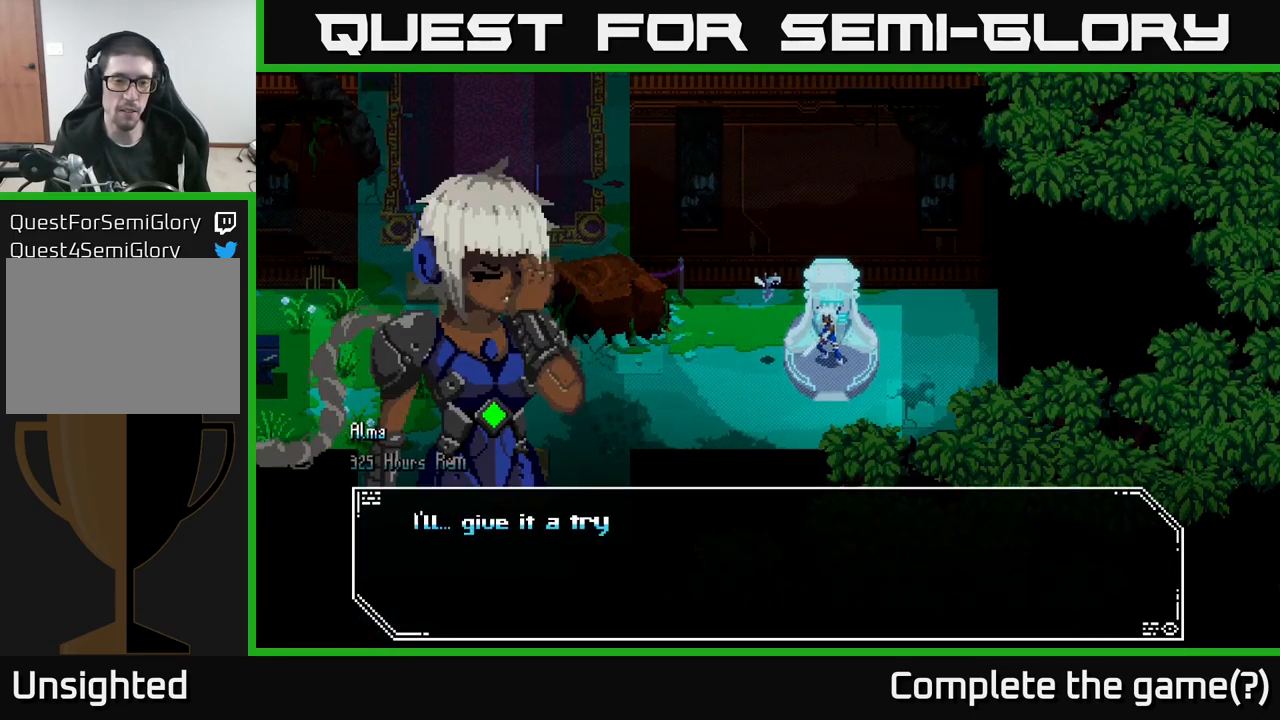
{"buttons": ["A"], "left_stick": "center", "right_stick": "center", "events": [[150, "X", "up"], [200, "left_stick", "center"], [417, "A", "down"]]}
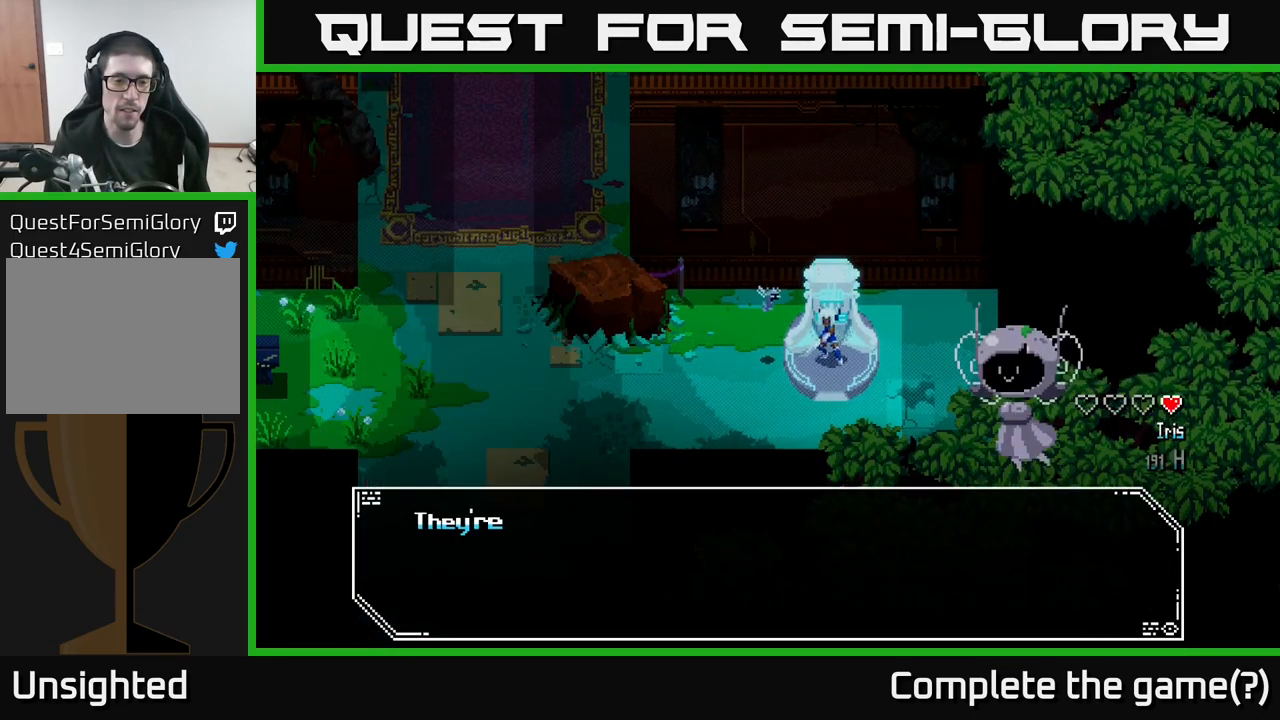
{"buttons": [], "left_stick": "center", "right_stick": "center", "events": [[100, "A", "up"], [167, "left_stick", "left"], [250, "A", "down"], [400, "left_stick", "center"], [417, "A", "up"]]}
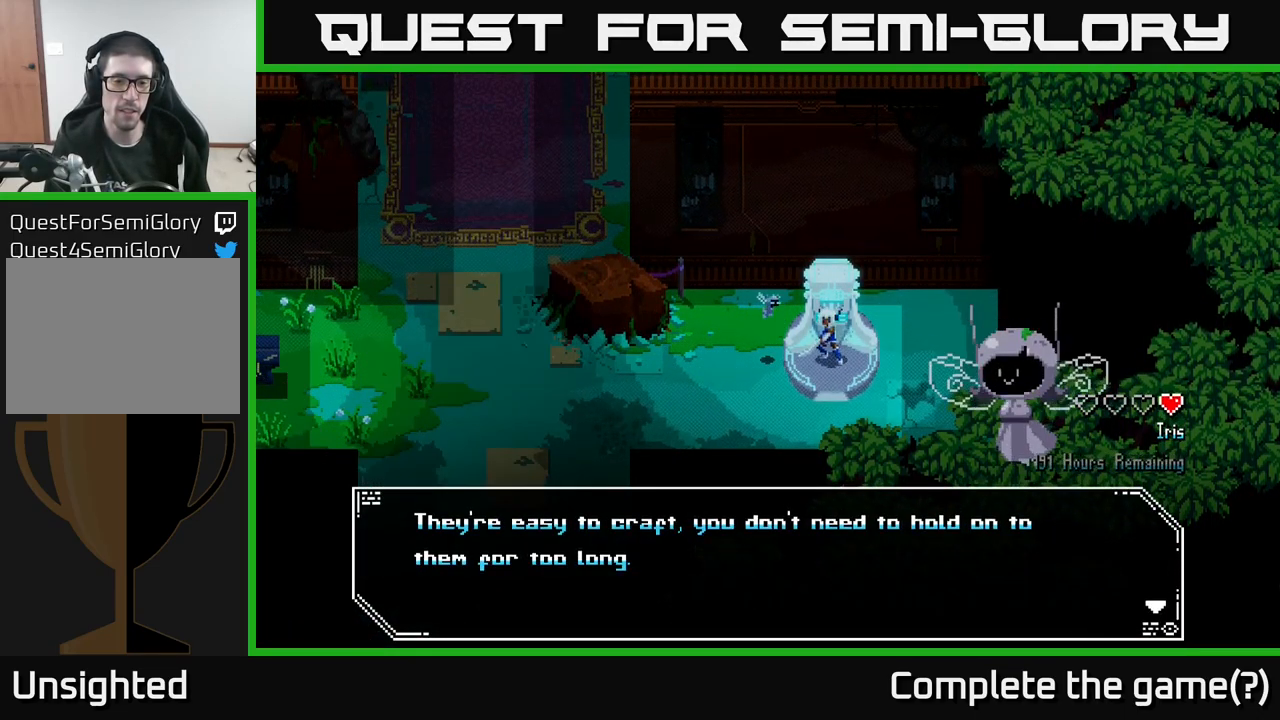
{"buttons": [], "left_stick": "center", "right_stick": "center", "events": []}
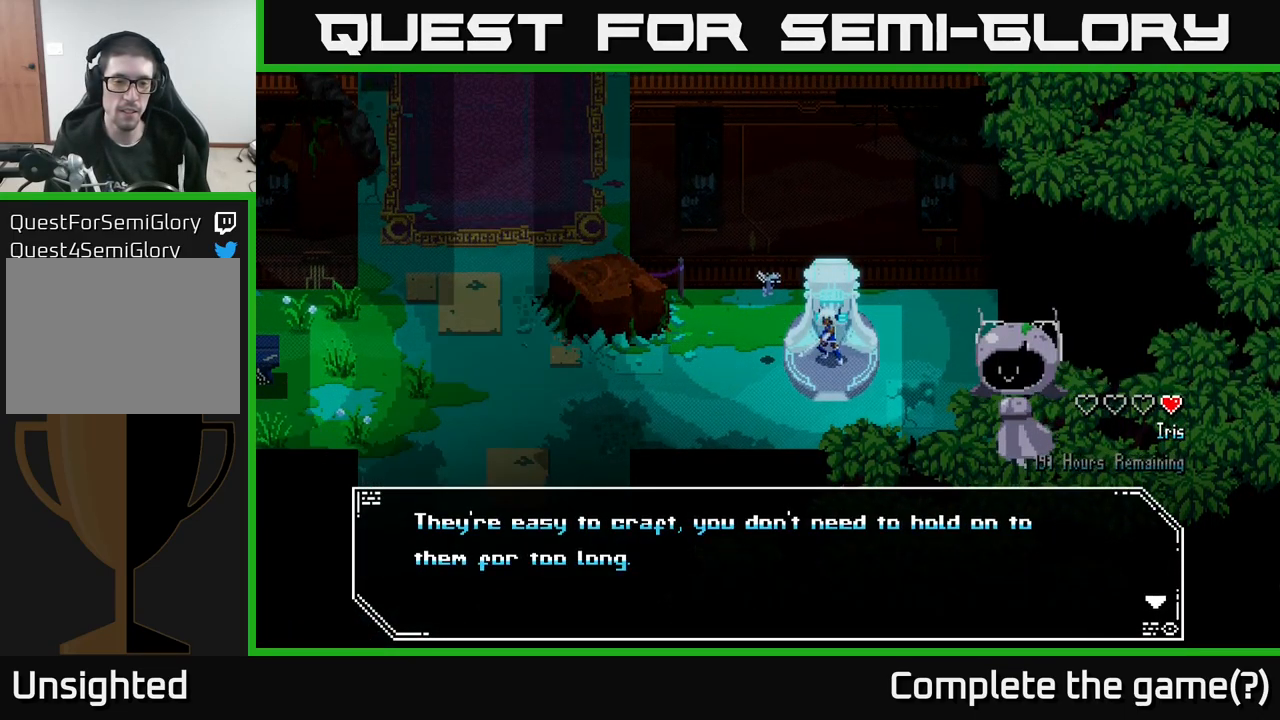
{"buttons": [], "left_stick": "left", "right_stick": "center", "events": [[367, "A", "down"], [450, "A", "up"], [467, "left_stick", "left"]]}
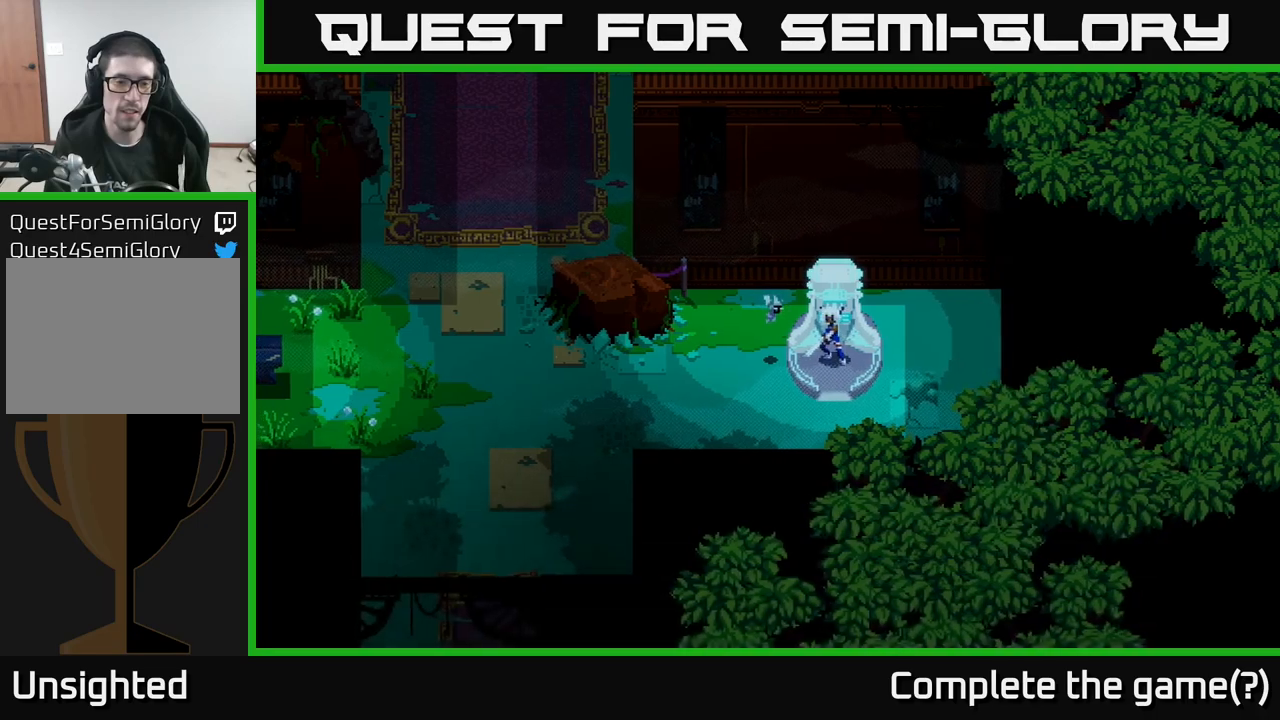
{"buttons": ["X"], "left_stick": "down-left", "right_stick": "center", "events": [[184, "X", "down"], [267, "left_stick", "down-left"]]}